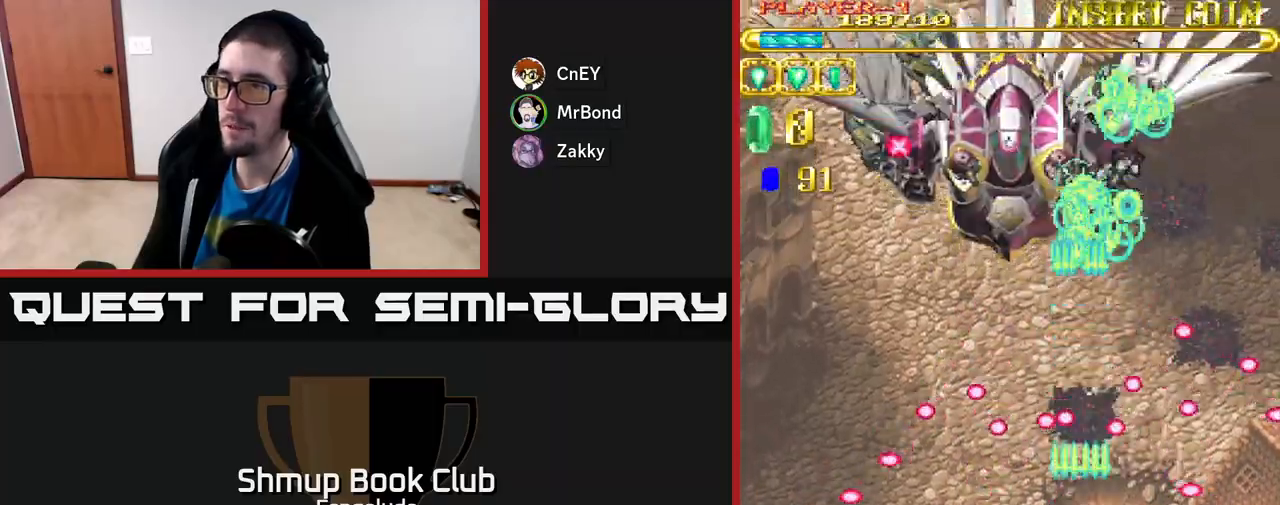
Gameplay with a controller (Xbox layout); each line is a JSON object with the inputs held at the frame after it. "events" lists button and stick changes between this image and that frame as [ms after this image, input, new state], when the widget could be followed in between. Not read: right_stick.
{"buttons": ["A"], "left_stick": "center", "events": [[117, "DPAD_DOWN", "up"], [133, "DPAD_LEFT", "down"], [233, "DPAD_LEFT", "up"]]}
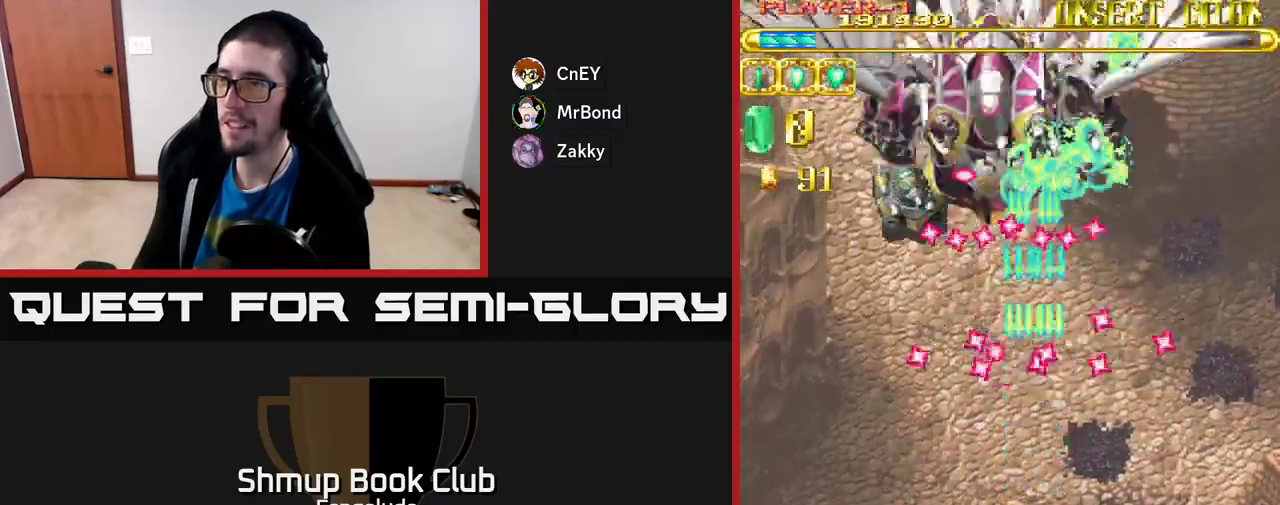
{"buttons": ["A", "DPAD_LEFT"], "left_stick": "center", "events": [[17, "DPAD_UP", "down"], [167, "DPAD_LEFT", "down"], [200, "DPAD_UP", "up"], [283, "DPAD_DOWN", "down"], [300, "DPAD_LEFT", "up"], [417, "DPAD_DOWN", "up"], [483, "DPAD_LEFT", "down"]]}
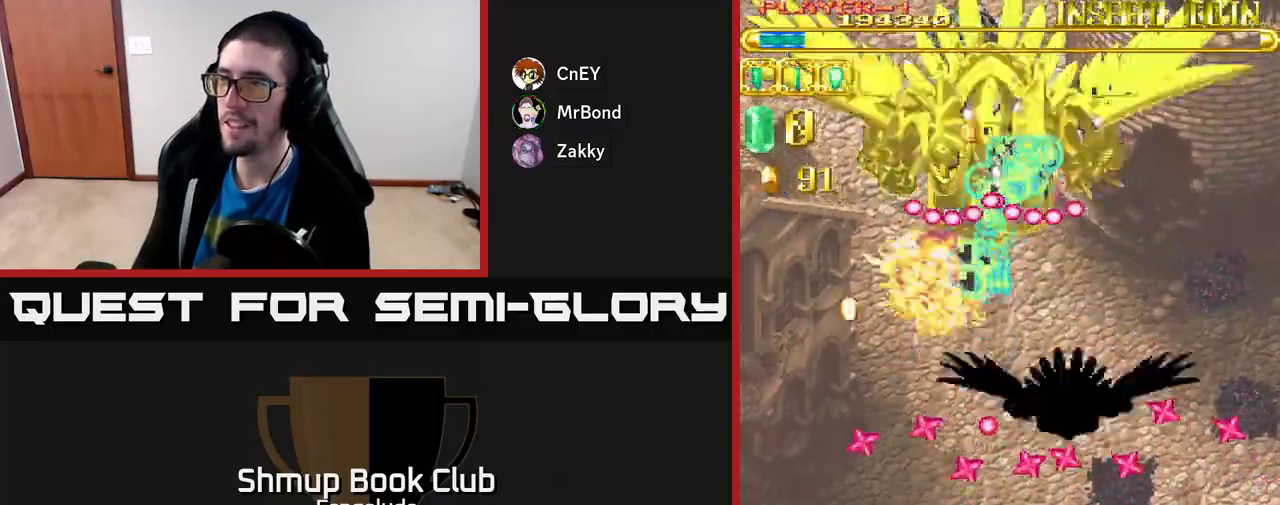
{"buttons": ["A", "DPAD_UP", "DPAD_RIGHT"], "left_stick": "center", "events": [[50, "DPAD_LEFT", "up"], [250, "DPAD_LEFT", "down"], [367, "DPAD_UP", "down"], [383, "DPAD_LEFT", "up"], [417, "DPAD_RIGHT", "down"]]}
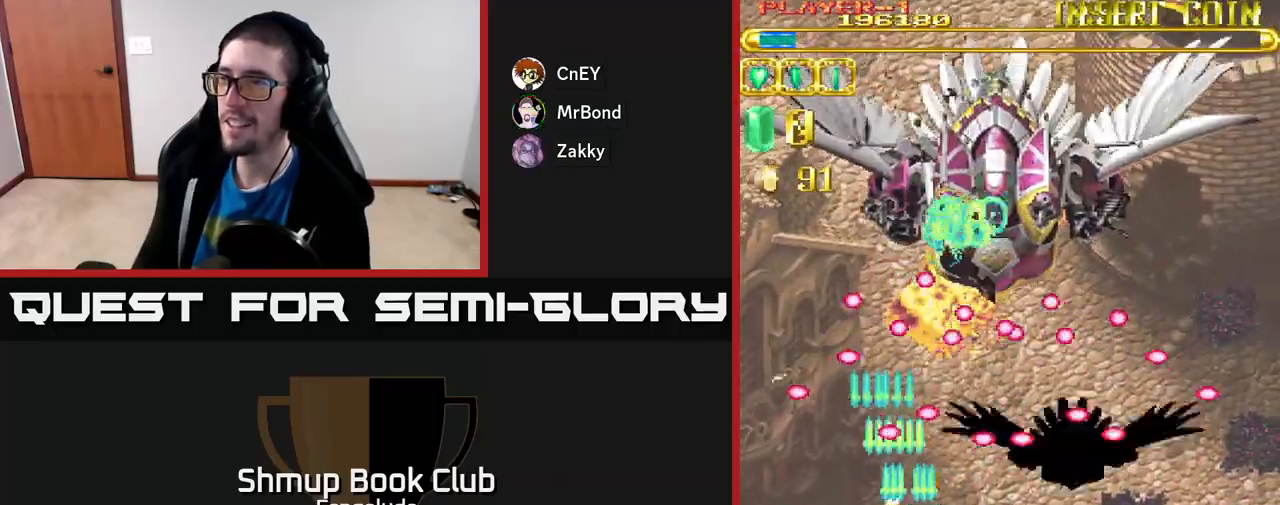
{"buttons": ["A", "DPAD_RIGHT"], "left_stick": "center", "events": [[33, "DPAD_UP", "up"], [150, "DPAD_DOWN", "down"], [217, "DPAD_RIGHT", "up"], [333, "DPAD_DOWN", "up"], [467, "DPAD_RIGHT", "down"]]}
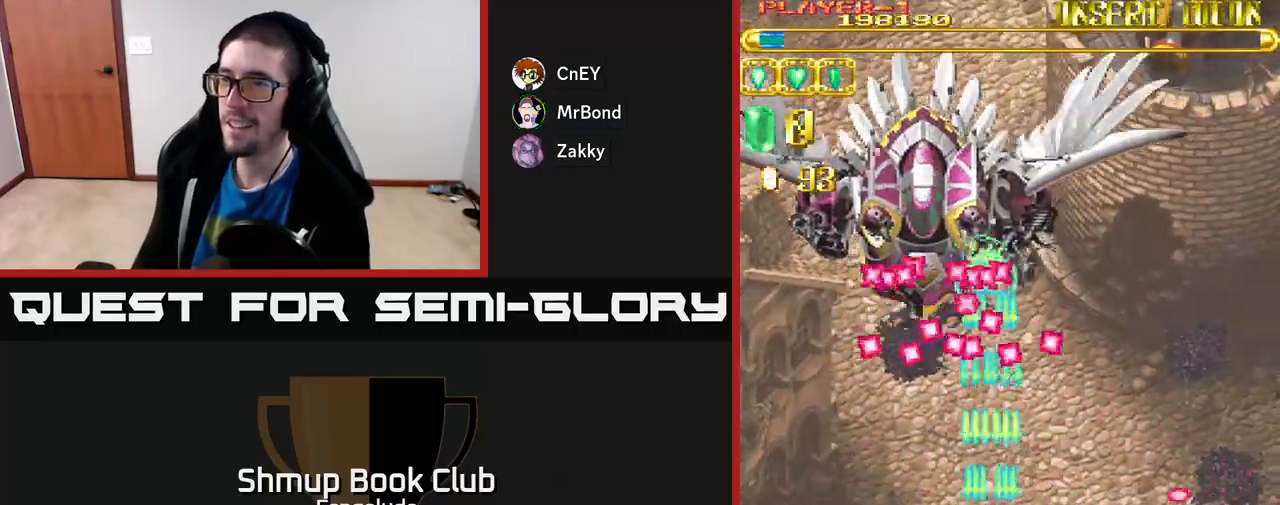
{"buttons": ["A"], "left_stick": "center", "events": [[33, "DPAD_RIGHT", "up"], [133, "DPAD_LEFT", "down"], [183, "DPAD_UP", "down"], [250, "DPAD_LEFT", "up"], [283, "DPAD_UP", "up"]]}
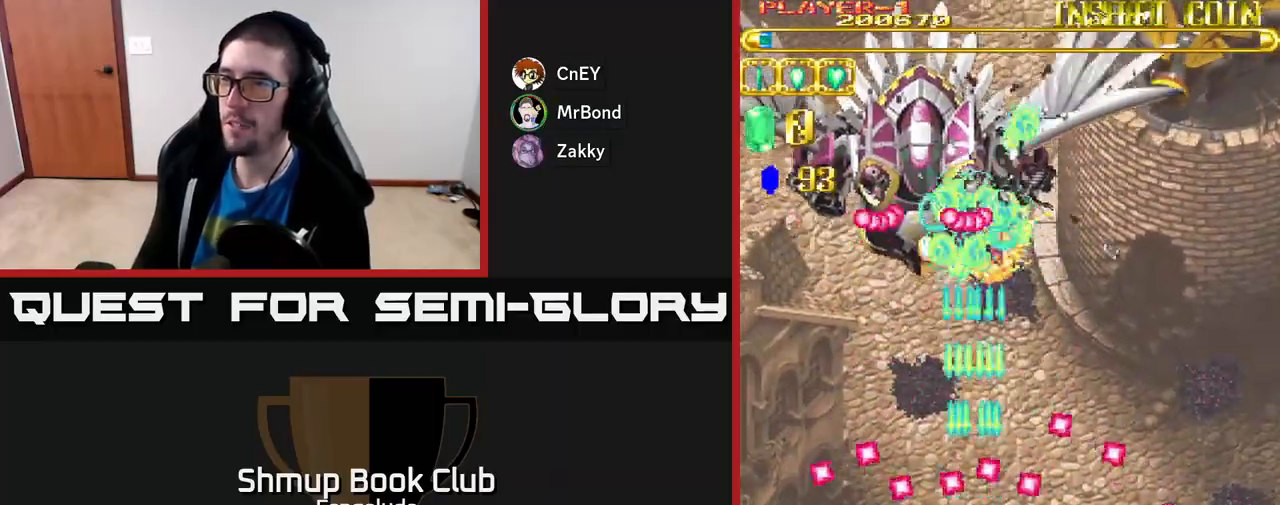
{"buttons": ["A"], "left_stick": "center", "events": [[233, "DPAD_DOWN", "down"], [233, "DPAD_RIGHT", "down"], [300, "DPAD_RIGHT", "up"], [333, "DPAD_DOWN", "up"]]}
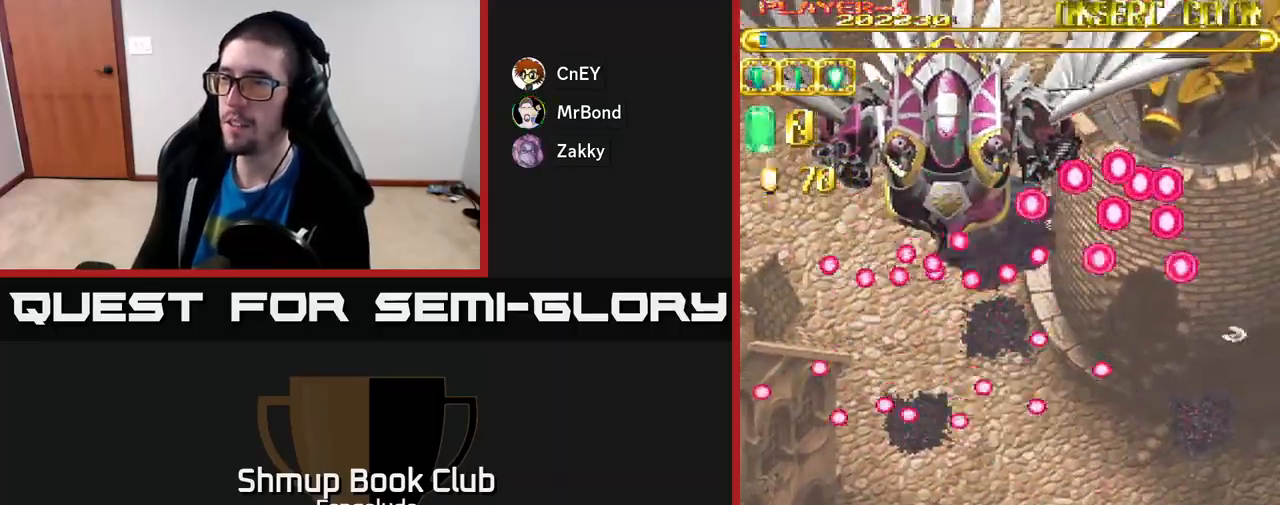
{"buttons": ["A", "DPAD_UP"], "left_stick": "center", "events": [[250, "DPAD_UP", "down"]]}
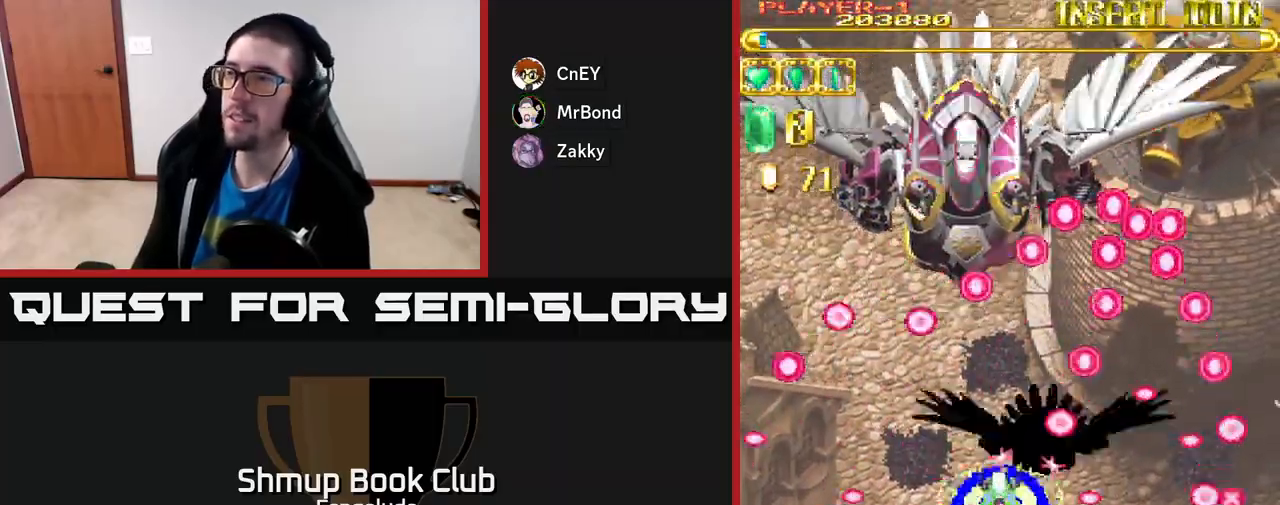
{"buttons": ["A", "DPAD_UP"], "left_stick": "center", "events": [[317, "DPAD_LEFT", "down"], [400, "DPAD_LEFT", "up"]]}
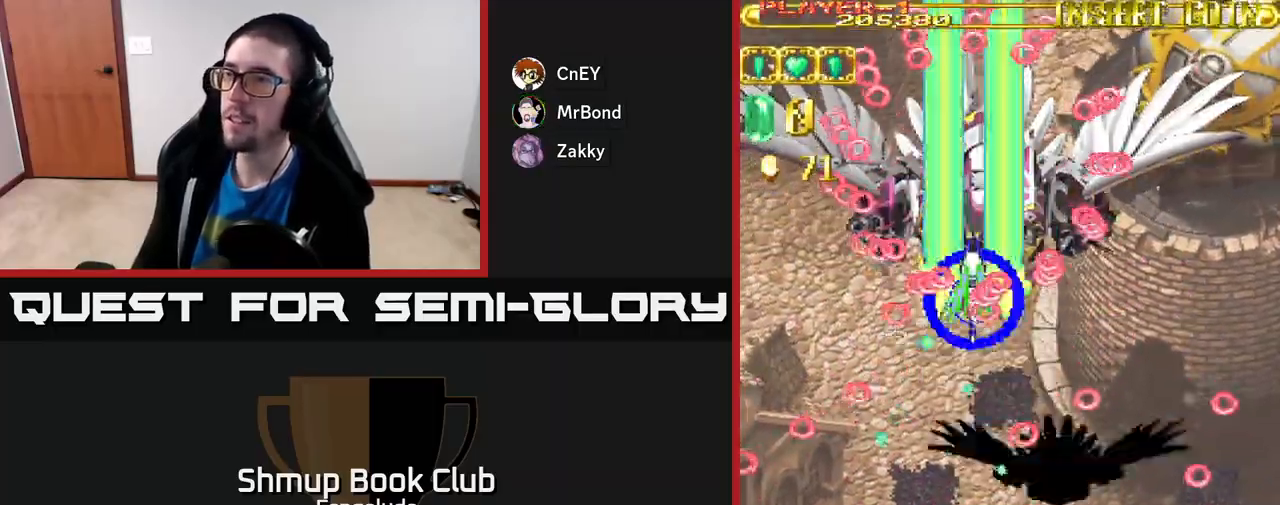
{"buttons": ["A", "DPAD_RIGHT"], "left_stick": "center", "events": [[67, "DPAD_RIGHT", "down"], [83, "DPAD_UP", "up"], [133, "DPAD_DOWN", "down"], [183, "DPAD_DOWN", "up"]]}
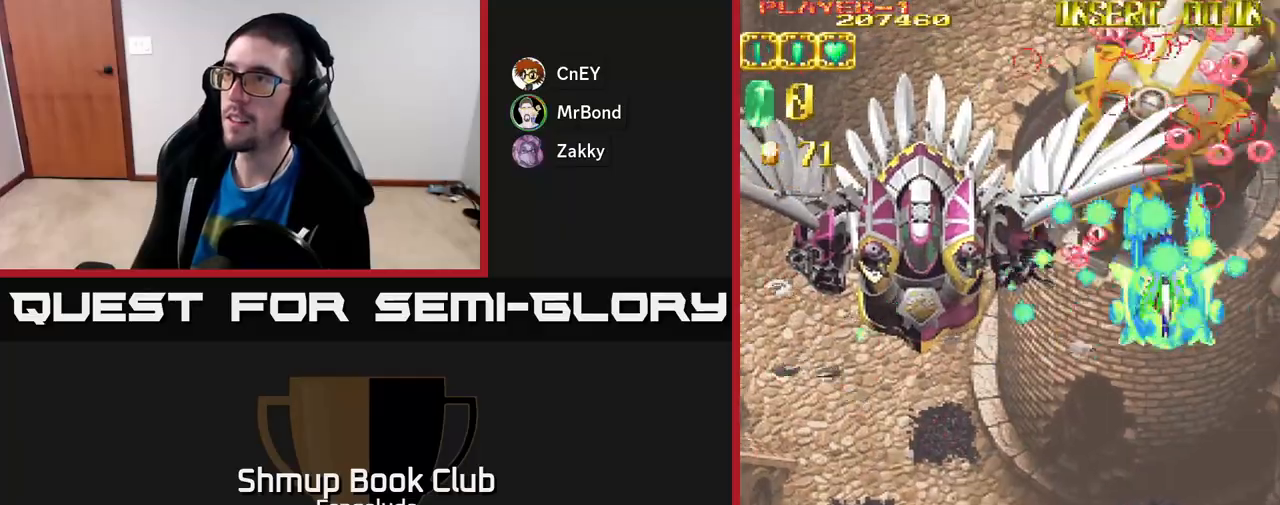
{"buttons": ["A", "DPAD_DOWN"], "left_stick": "center", "events": [[150, "DPAD_RIGHT", "up"], [183, "DPAD_LEFT", "down"], [283, "DPAD_DOWN", "down"], [317, "DPAD_LEFT", "up"], [367, "DPAD_RIGHT", "down"], [417, "DPAD_RIGHT", "up"]]}
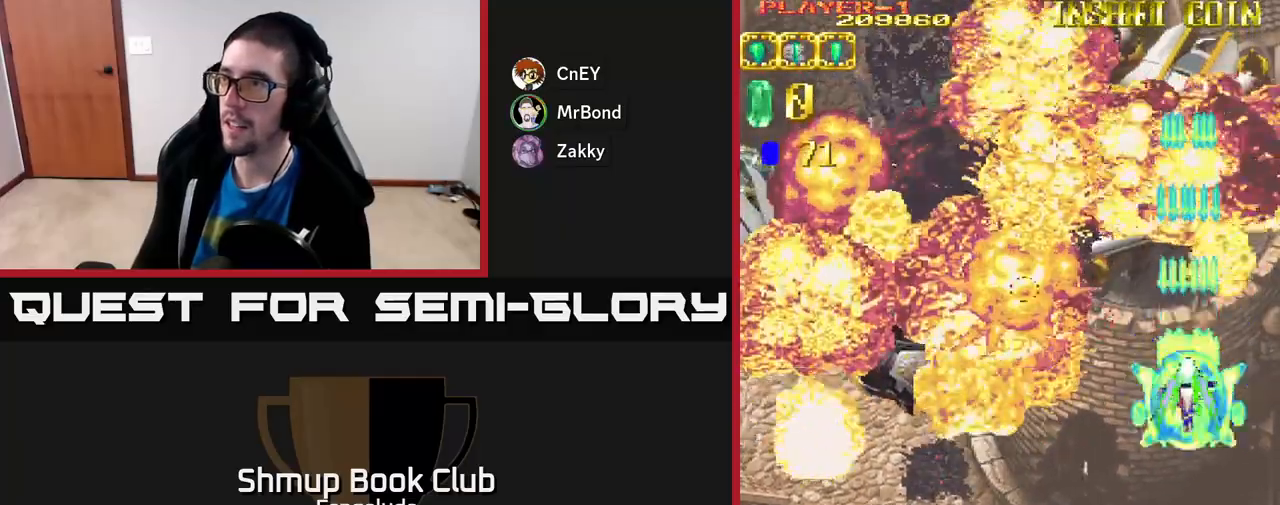
{"buttons": ["A", "DPAD_DOWN"], "left_stick": "center", "events": []}
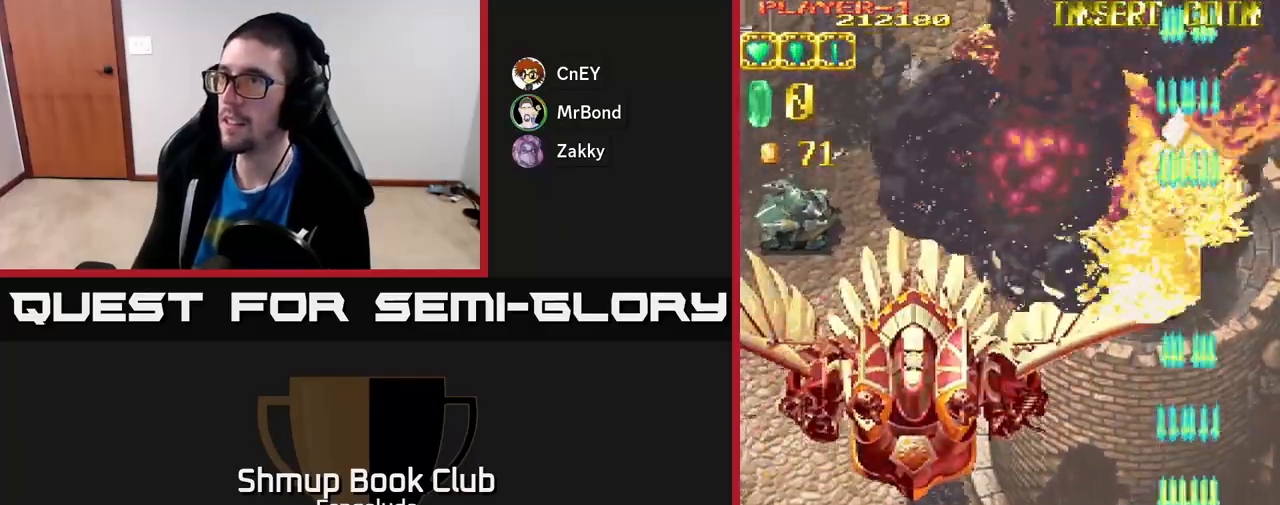
{"buttons": ["A", "DPAD_LEFT"], "left_stick": "center", "events": [[117, "DPAD_LEFT", "down"], [133, "DPAD_DOWN", "up"]]}
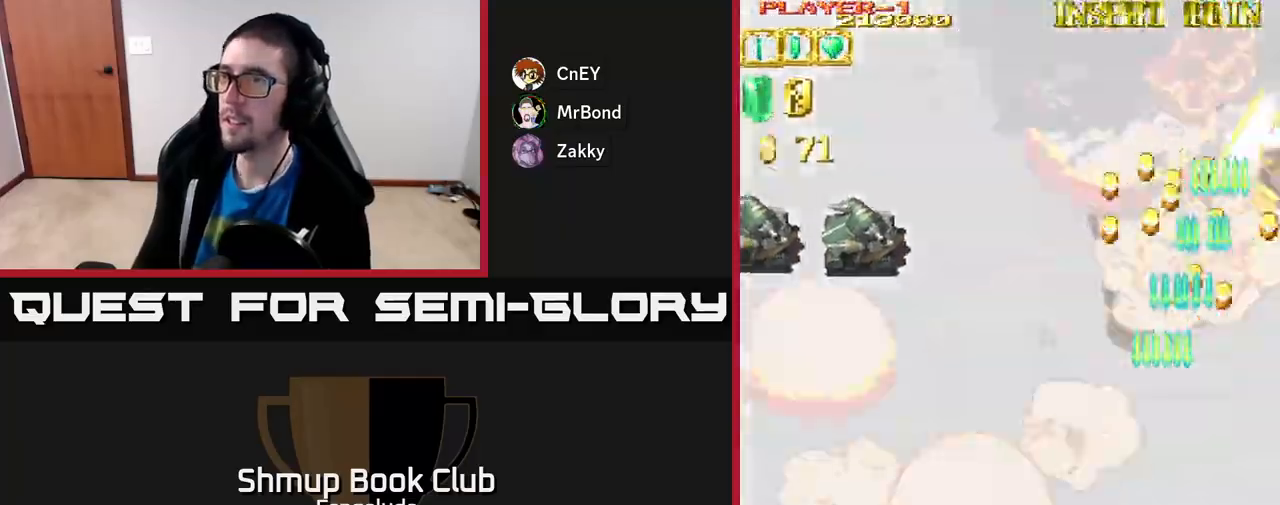
{"buttons": ["A", "DPAD_LEFT"], "left_stick": "center", "events": [[67, "DPAD_UP", "down"], [467, "DPAD_UP", "up"]]}
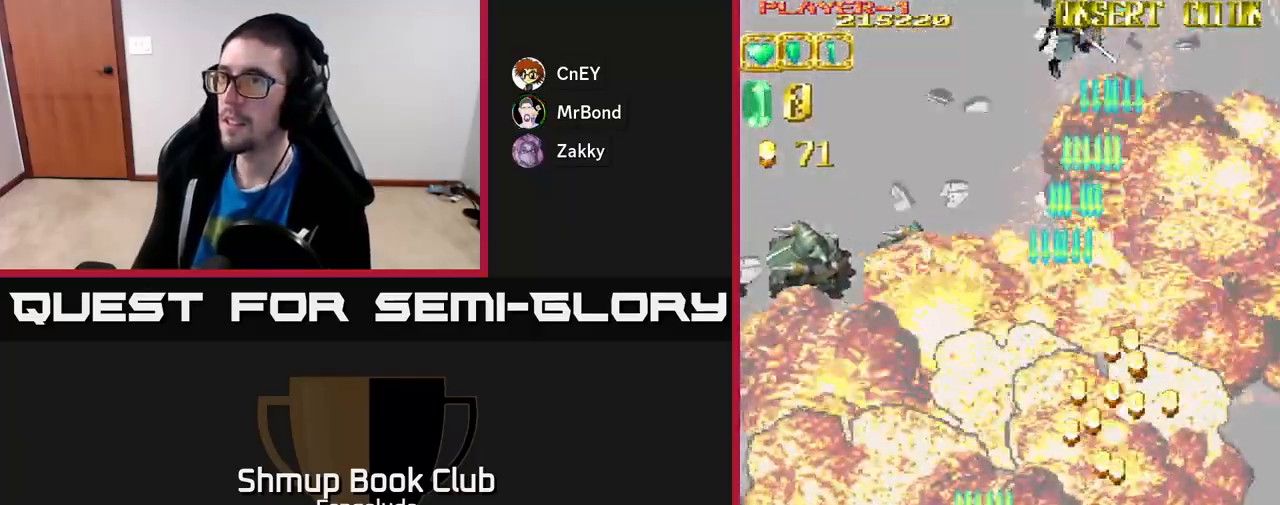
{"buttons": ["A", "DPAD_UP", "DPAD_LEFT"], "left_stick": "center", "events": [[150, "DPAD_UP", "down"]]}
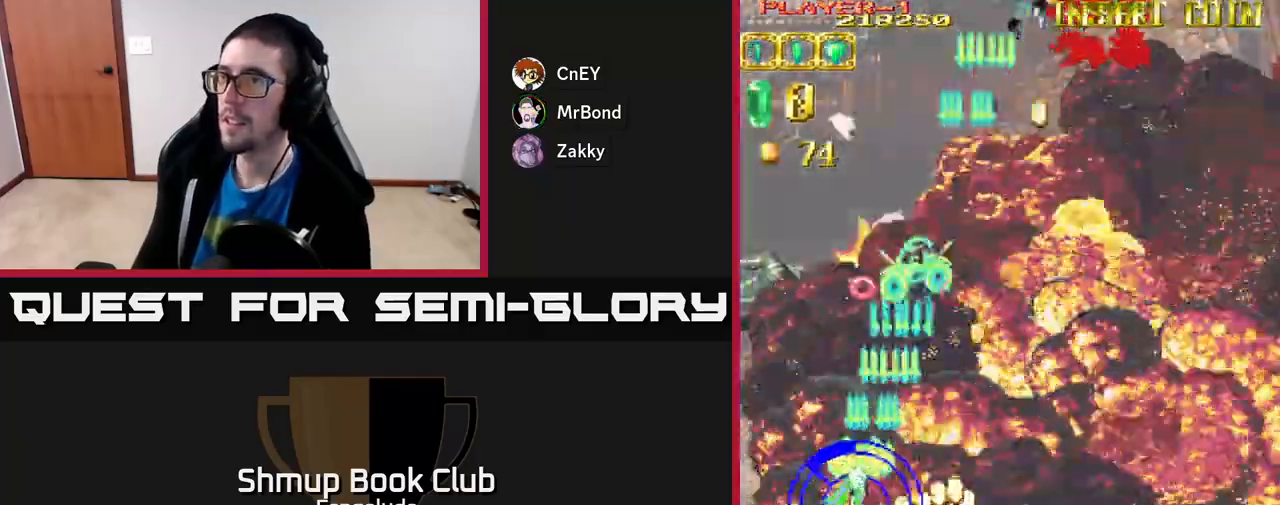
{"buttons": ["A", "DPAD_UP"], "left_stick": "center", "events": [[233, "DPAD_UP", "up"], [417, "DPAD_UP", "down"], [467, "DPAD_LEFT", "up"]]}
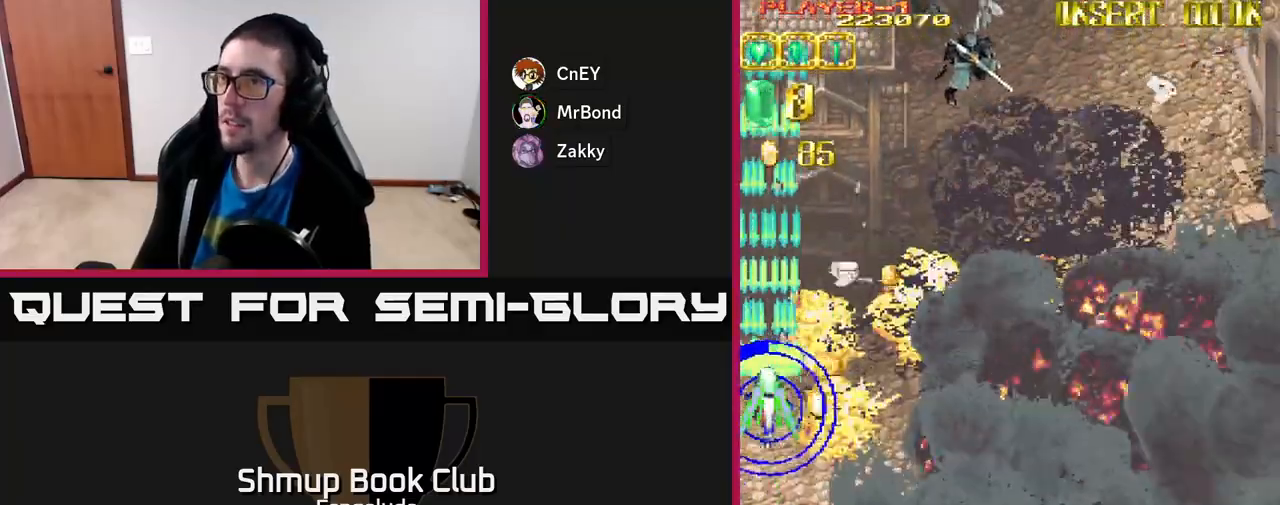
{"buttons": ["A"], "left_stick": "center", "events": [[117, "DPAD_RIGHT", "down"], [217, "DPAD_UP", "up"], [500, "DPAD_RIGHT", "up"]]}
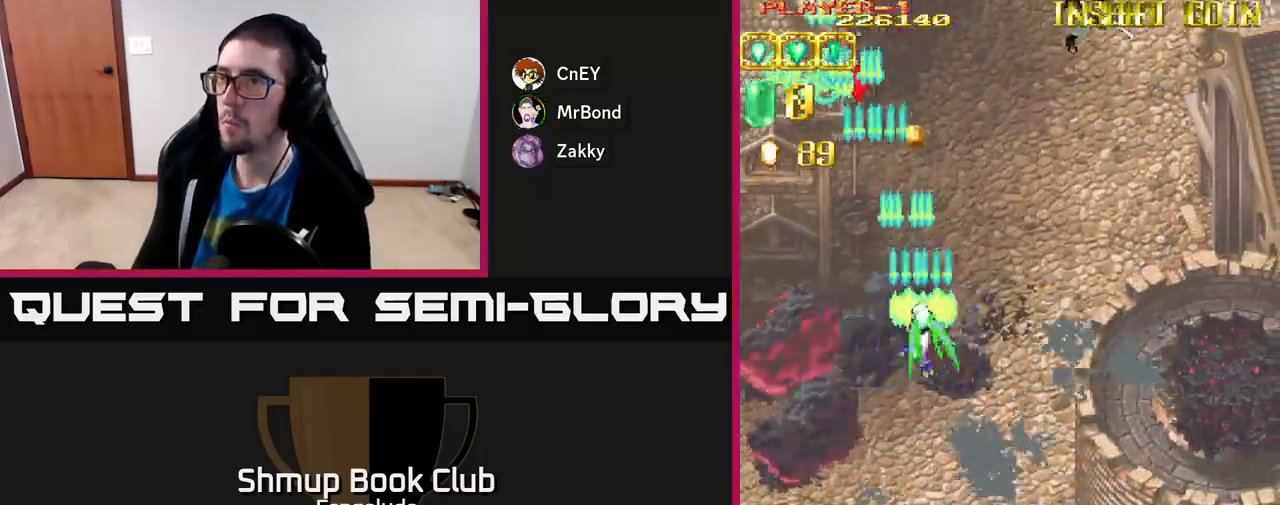
{"buttons": ["A", "DPAD_RIGHT"], "left_stick": "center", "events": [[33, "DPAD_LEFT", "down"], [33, "DPAD_UP", "down"], [133, "DPAD_LEFT", "up"], [133, "DPAD_UP", "up"], [150, "DPAD_RIGHT", "down"]]}
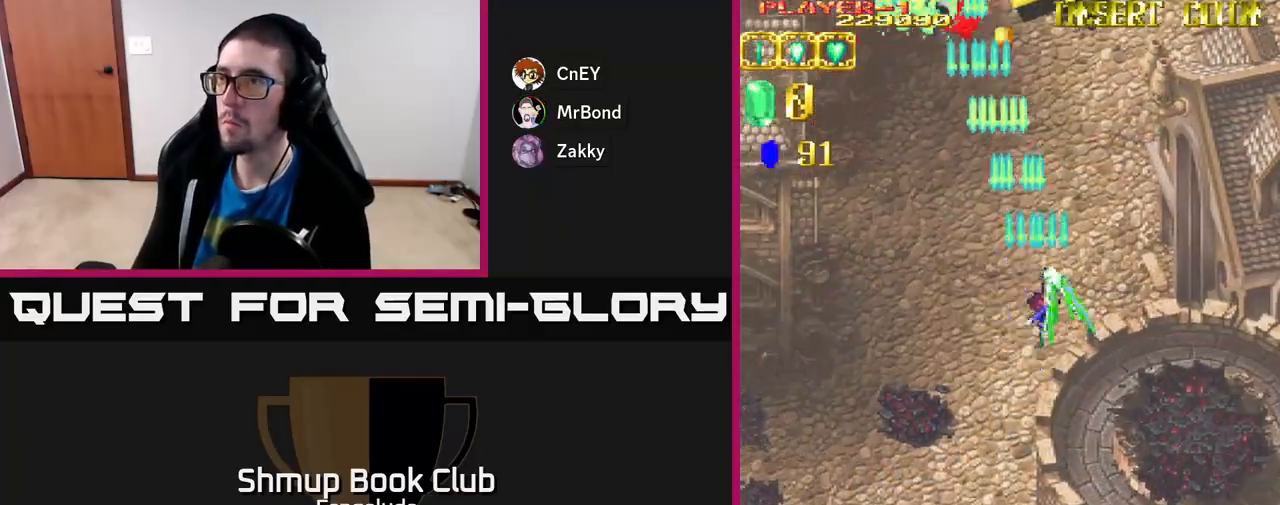
{"buttons": ["A", "DPAD_RIGHT"], "left_stick": "center", "events": []}
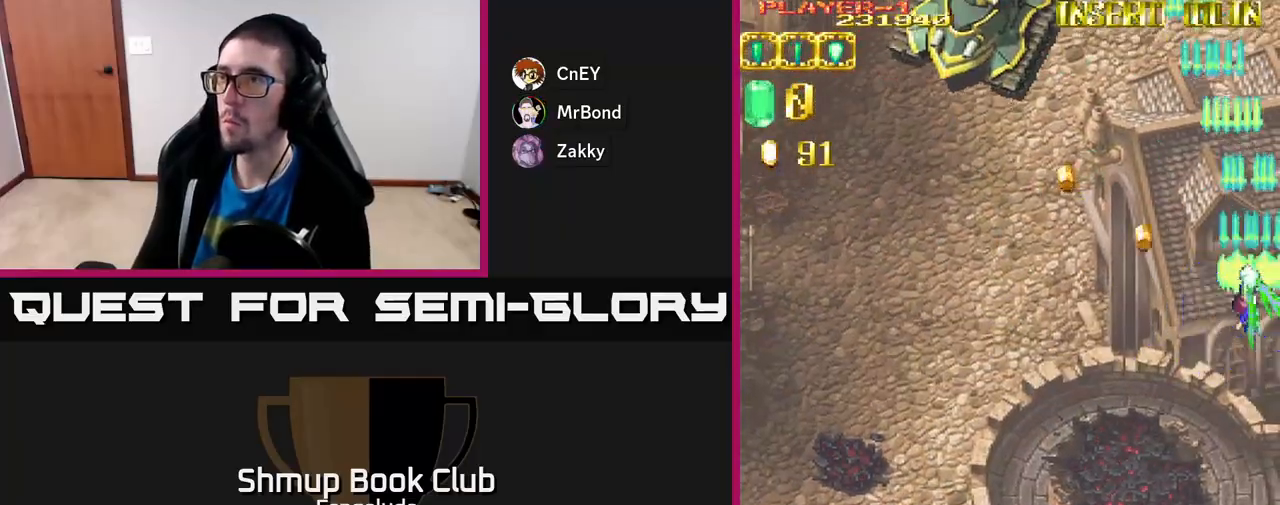
{"buttons": ["A", "DPAD_LEFT"], "left_stick": "center", "events": [[83, "DPAD_RIGHT", "up"], [117, "DPAD_LEFT", "down"]]}
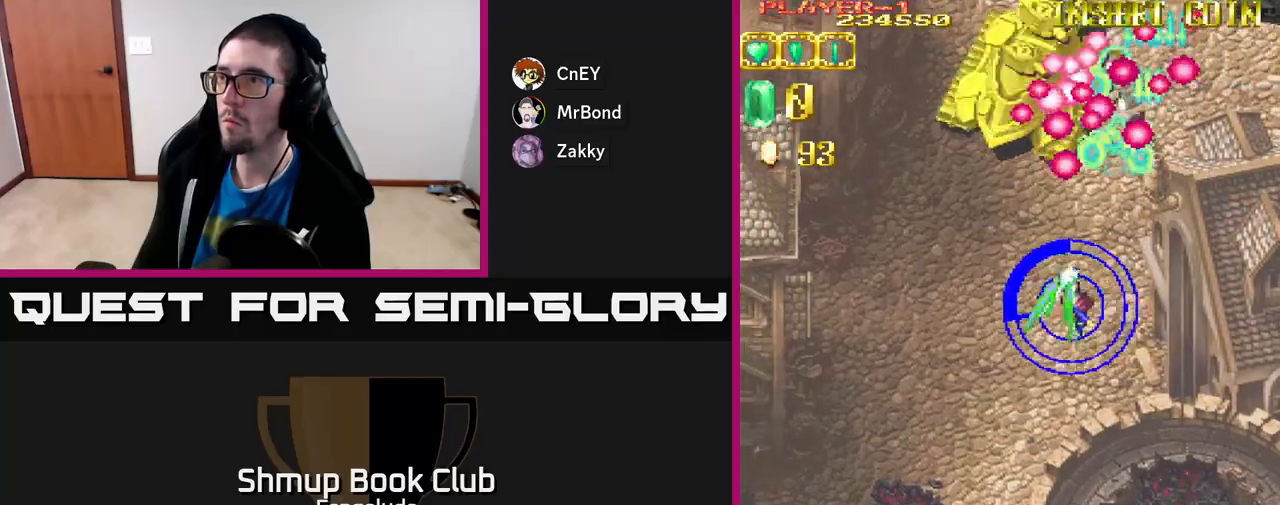
{"buttons": ["A", "DPAD_DOWN"], "left_stick": "center", "events": [[133, "DPAD_LEFT", "up"], [317, "DPAD_DOWN", "down"]]}
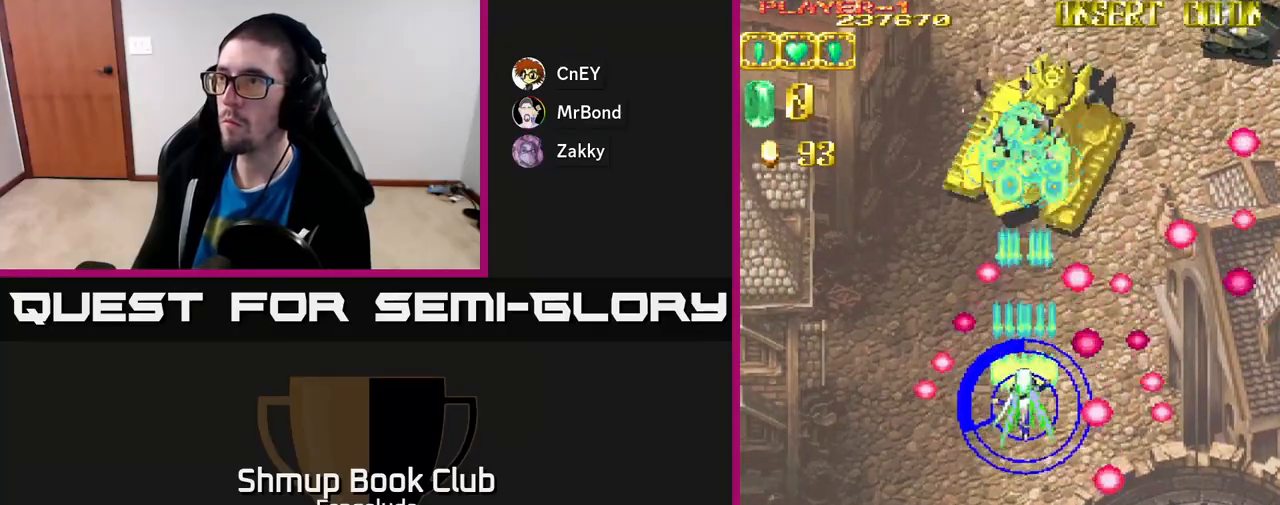
{"buttons": ["A", "DPAD_UP", "DPAD_RIGHT"], "left_stick": "center", "events": [[317, "DPAD_DOWN", "up"], [333, "DPAD_LEFT", "down"], [350, "DPAD_LEFT", "up"], [350, "DPAD_UP", "down"], [433, "DPAD_RIGHT", "down"]]}
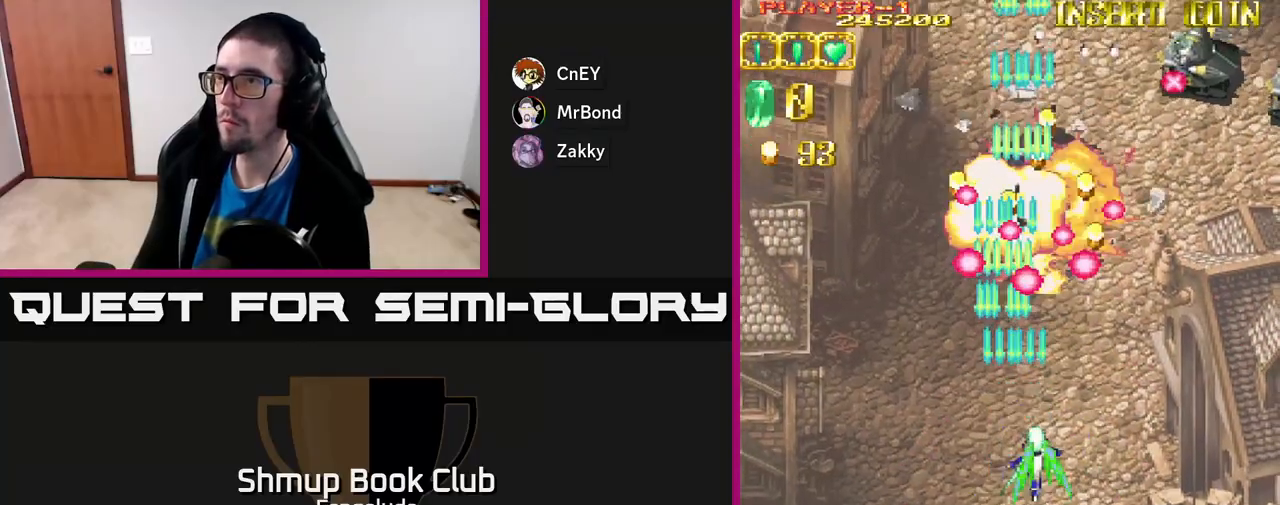
{"buttons": ["A", "DPAD_RIGHT"], "left_stick": "center", "events": [[50, "DPAD_UP", "up"]]}
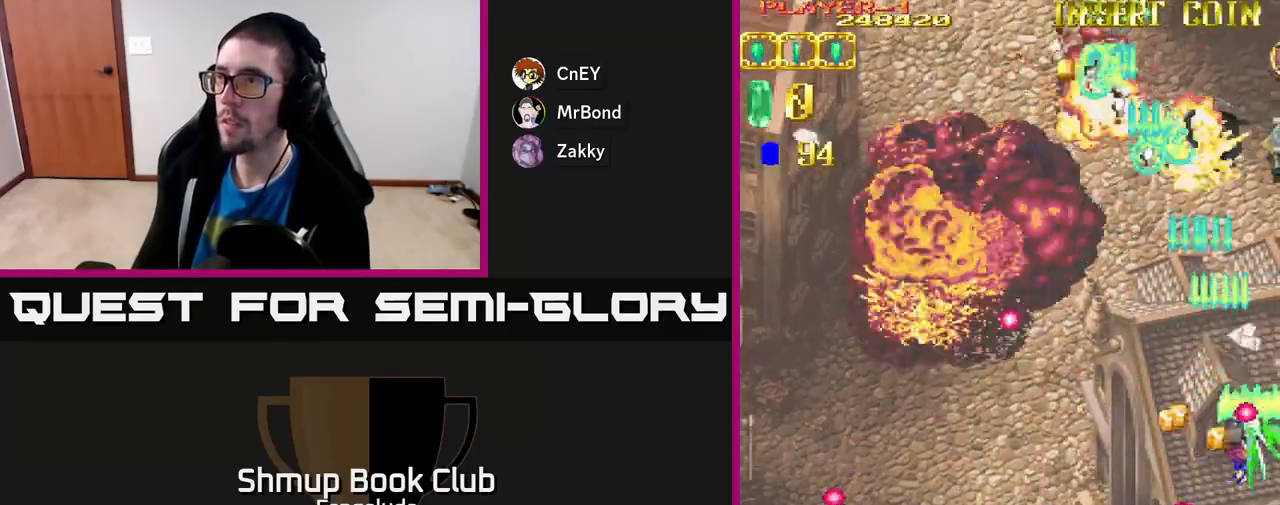
{"buttons": ["A", "DPAD_LEFT"], "left_stick": "center", "events": [[33, "DPAD_UP", "down"], [83, "DPAD_RIGHT", "up"], [133, "DPAD_LEFT", "down"], [217, "DPAD_UP", "up"]]}
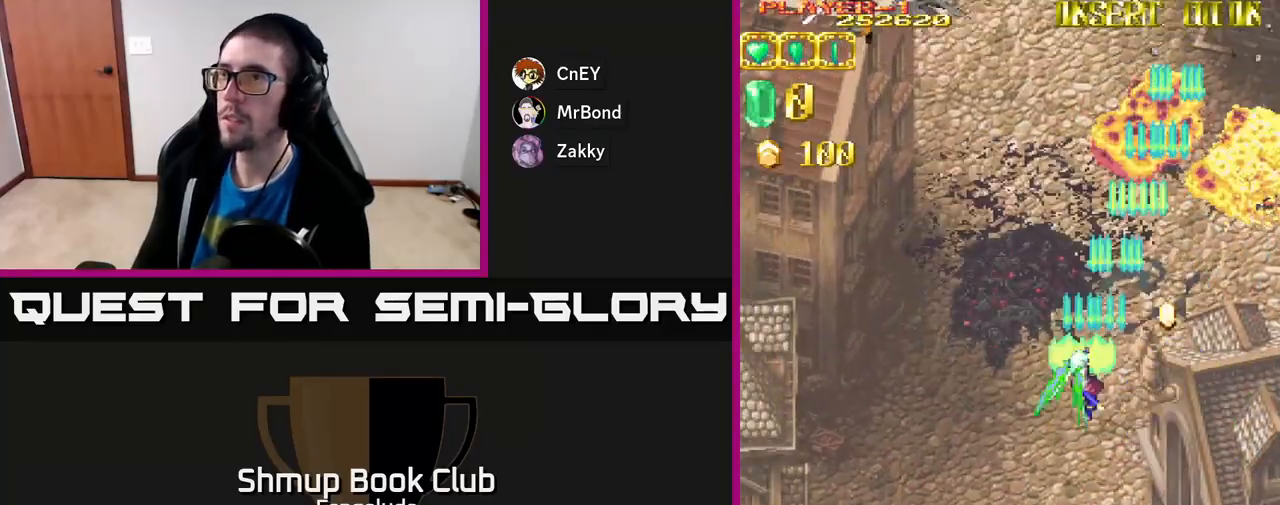
{"buttons": ["A", "DPAD_LEFT"], "left_stick": "center", "events": []}
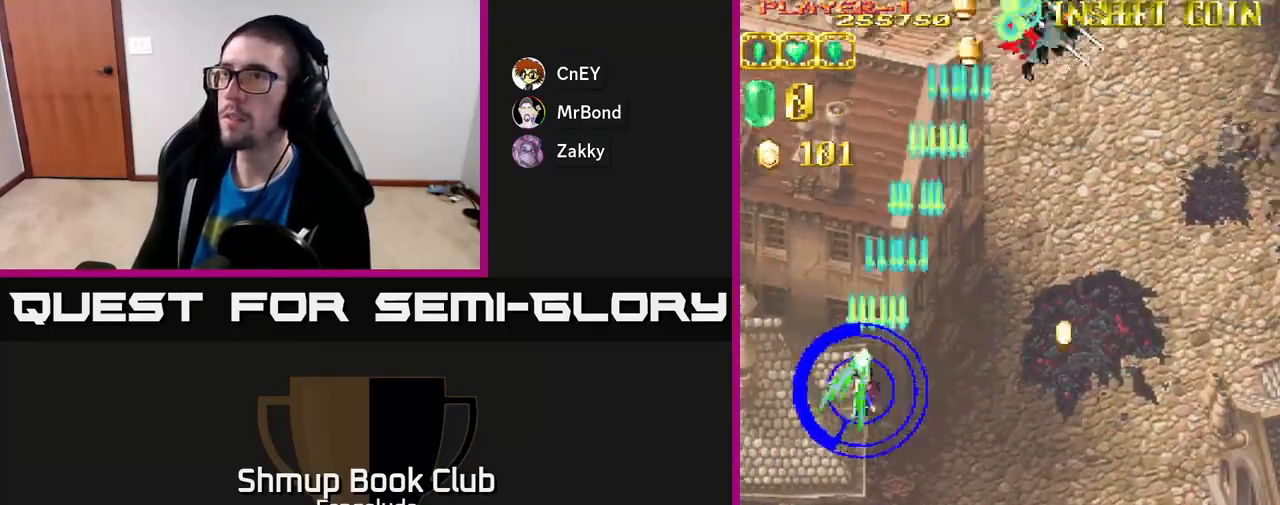
{"buttons": ["A", "DPAD_RIGHT"], "left_stick": "center", "events": [[350, "DPAD_LEFT", "up"], [383, "DPAD_RIGHT", "down"]]}
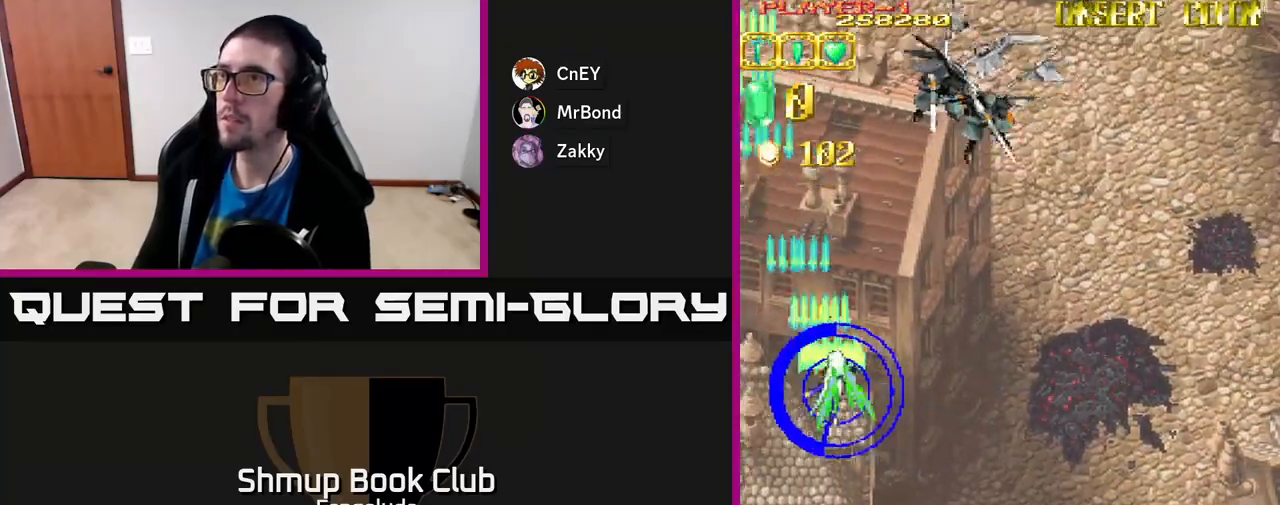
{"buttons": ["A", "DPAD_RIGHT"], "left_stick": "center", "events": []}
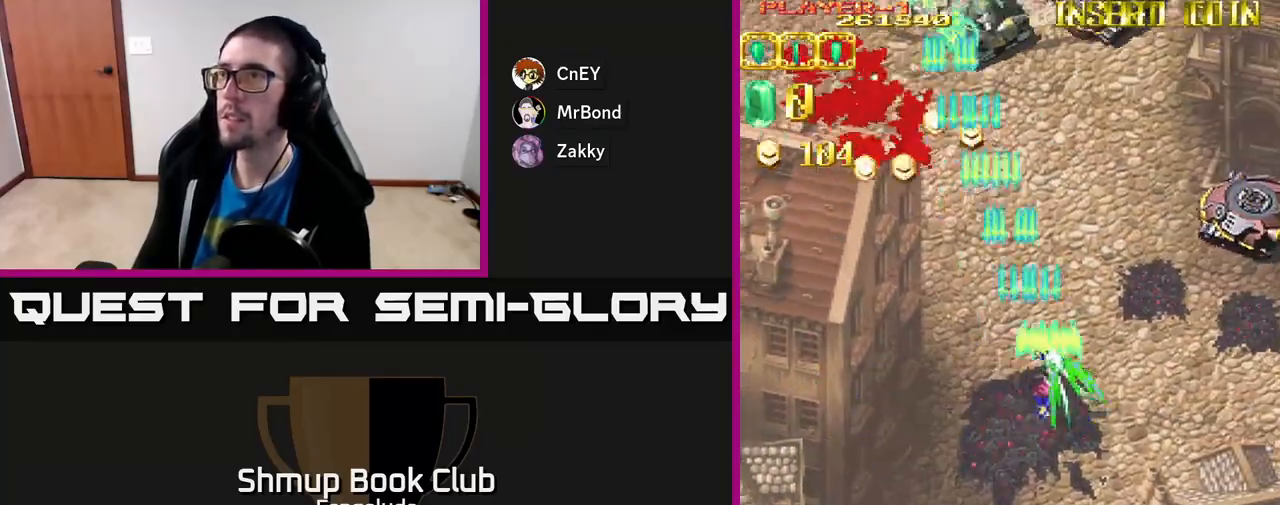
{"buttons": ["A", "DPAD_RIGHT"], "left_stick": "center", "events": []}
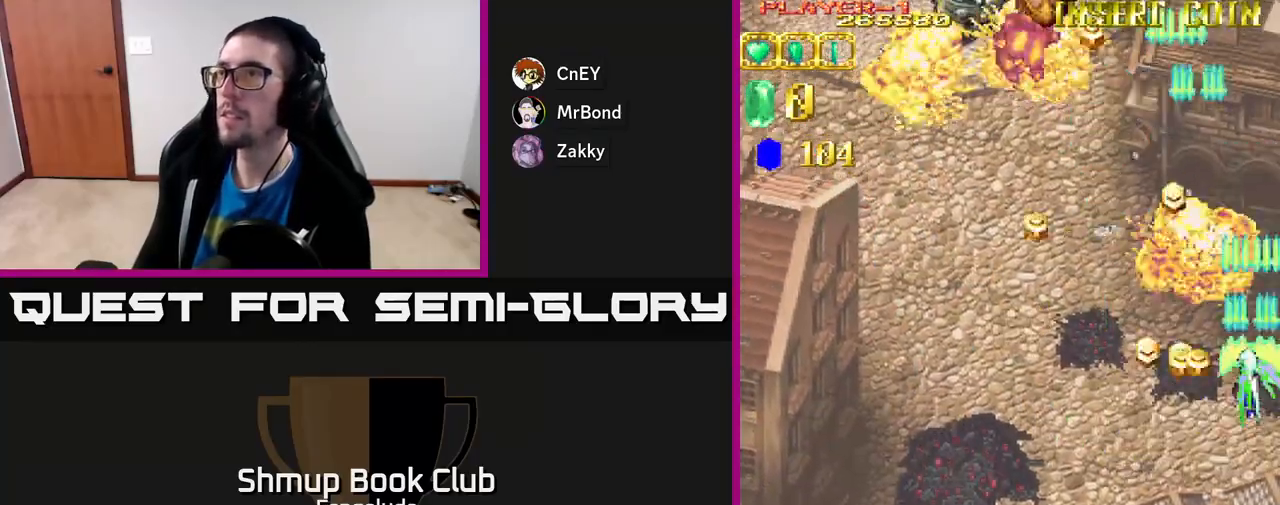
{"buttons": ["A", "DPAD_UP"], "left_stick": "center", "events": [[67, "DPAD_RIGHT", "up"], [83, "DPAD_LEFT", "down"], [483, "DPAD_UP", "down"], [500, "DPAD_LEFT", "up"]]}
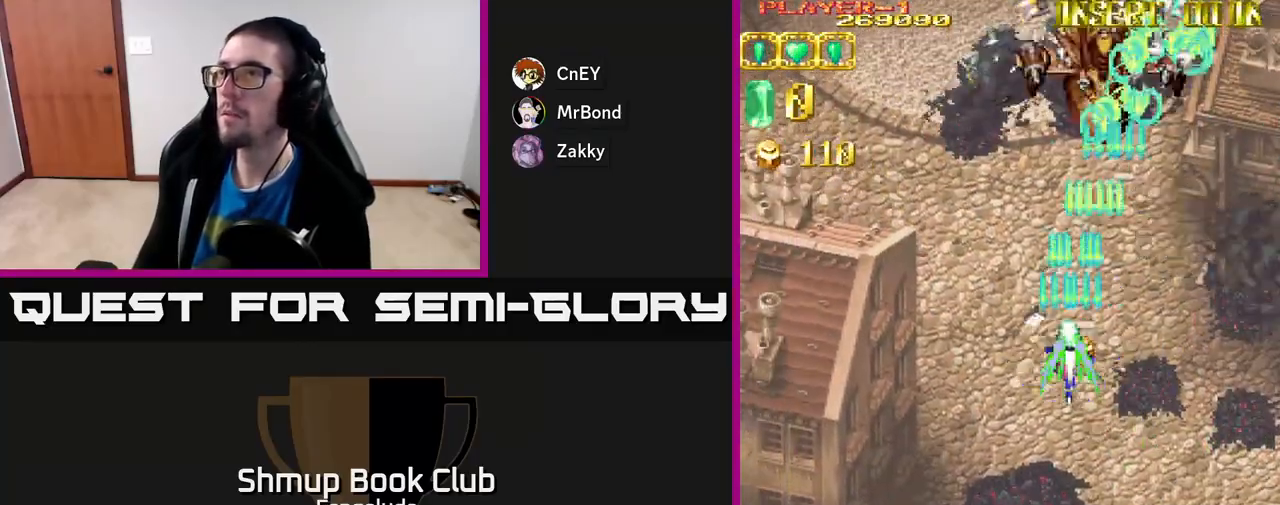
{"buttons": ["A", "DPAD_DOWN", "DPAD_LEFT"], "left_stick": "center", "events": [[300, "DPAD_UP", "up"], [317, "DPAD_RIGHT", "down"], [333, "DPAD_DOWN", "down"], [333, "DPAD_RIGHT", "up"], [483, "DPAD_LEFT", "down"]]}